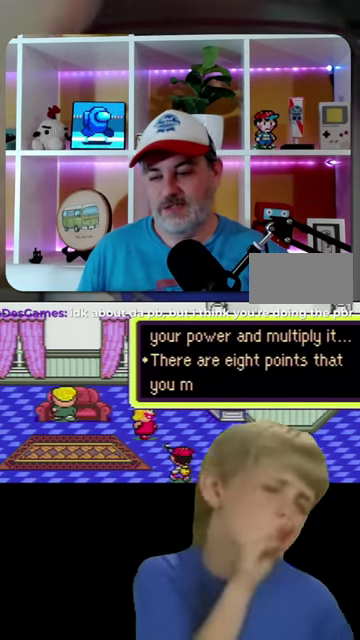
Gameplay with a controller (Nintendo layout); each line is a JSON object with the inputs held at the frame after it. "events" lists button and stick changes between this image and that frame as [ms after this image, input, new state], when the widget could be followed in between. Not read: L1 L3 R1 R3.
{"buttons": ["A"], "events": [[167, "A", "down"], [233, "A", "up"], [333, "A", "down"], [433, "A", "up"], [500, "A", "down"]]}
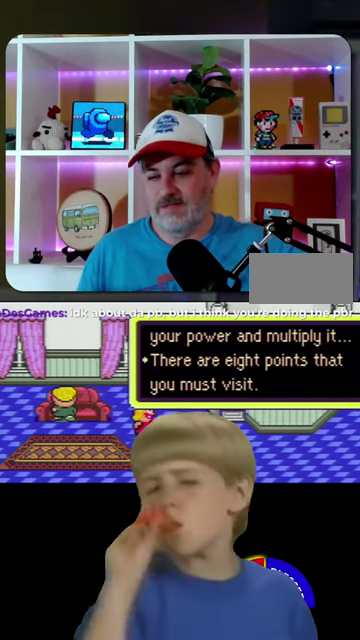
{"buttons": [], "events": [[67, "A", "up"], [167, "A", "down"], [233, "A", "up"], [367, "A", "down"], [433, "A", "up"]]}
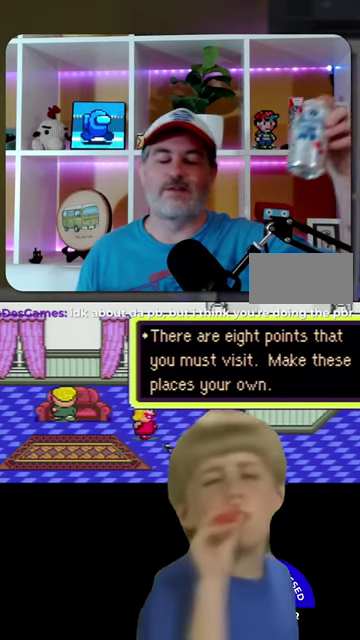
{"buttons": [], "events": [[33, "A", "down"], [100, "A", "up"], [200, "A", "down"], [300, "A", "up"], [367, "A", "down"], [467, "A", "up"]]}
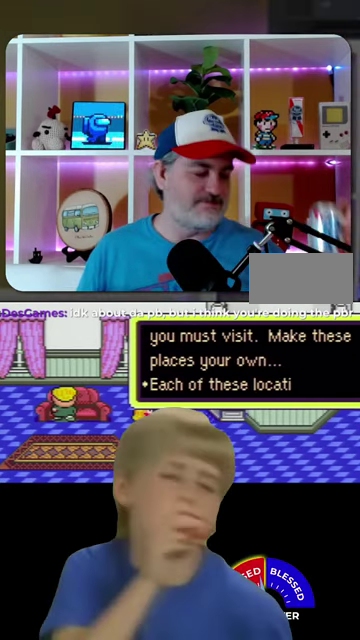
{"buttons": [], "events": [[67, "A", "down"], [133, "A", "up"], [367, "A", "down"], [467, "A", "up"]]}
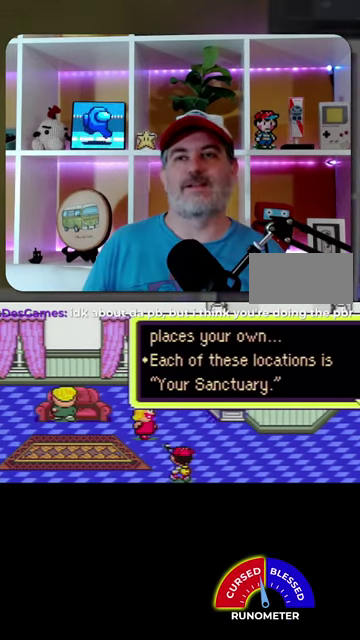
{"buttons": [], "events": [[67, "A", "down"], [133, "A", "up"], [200, "A", "down"], [300, "A", "up"], [400, "A", "down"], [467, "A", "up"]]}
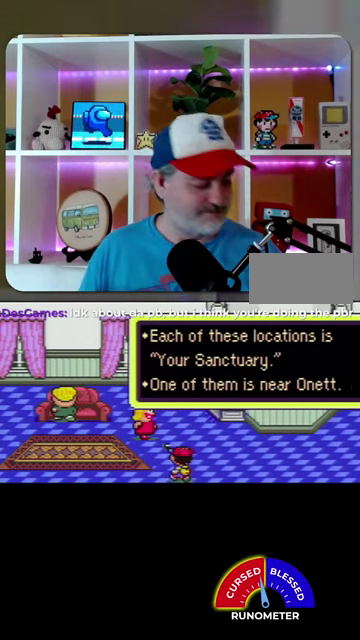
{"buttons": [], "events": [[67, "A", "down"], [133, "A", "up"], [267, "A", "down"], [333, "A", "up"]]}
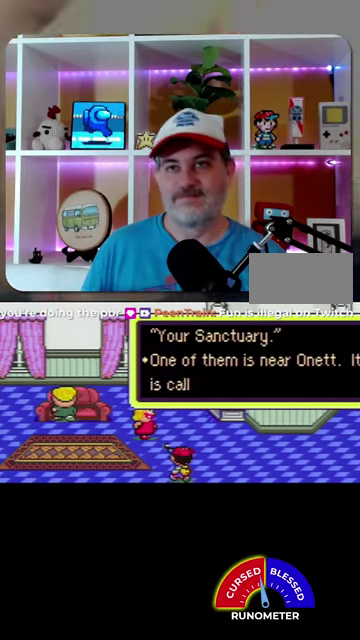
{"buttons": [], "events": [[133, "A", "down"], [267, "A", "up"]]}
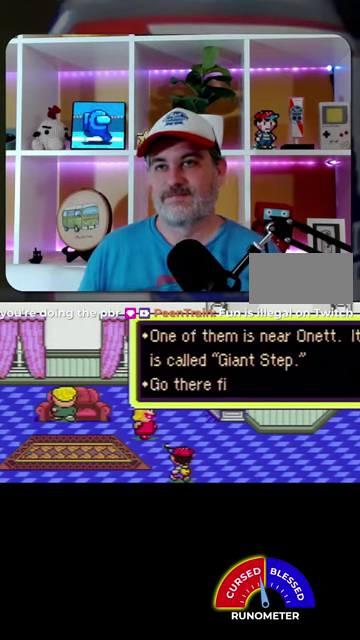
{"buttons": [], "events": [[33, "A", "down"], [100, "A", "up"], [200, "A", "down"], [267, "A", "up"], [367, "A", "down"], [433, "A", "up"]]}
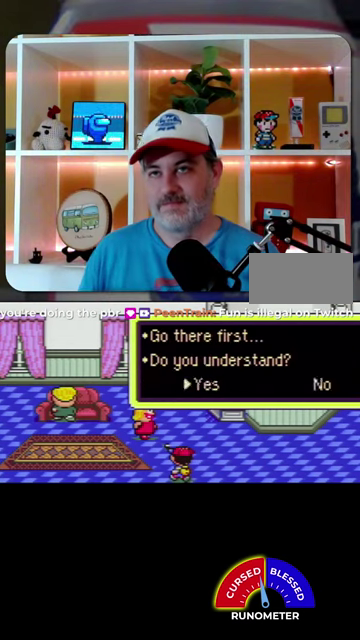
{"buttons": ["A"], "events": [[33, "A", "down"], [100, "A", "up"], [167, "A", "down"], [267, "A", "up"], [333, "A", "down"], [433, "A", "up"], [500, "A", "down"]]}
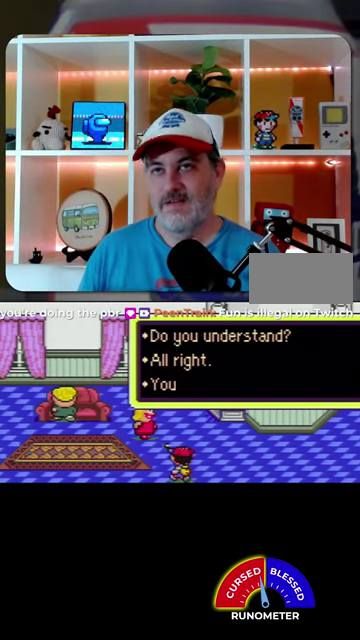
{"buttons": ["B"], "events": [[67, "A", "up"], [200, "B", "down"], [267, "B", "up"], [267, "SELECT", "down"], [333, "SELECT", "up"], [400, "SELECT", "down"], [500, "B", "down"], [500, "SELECT", "up"]]}
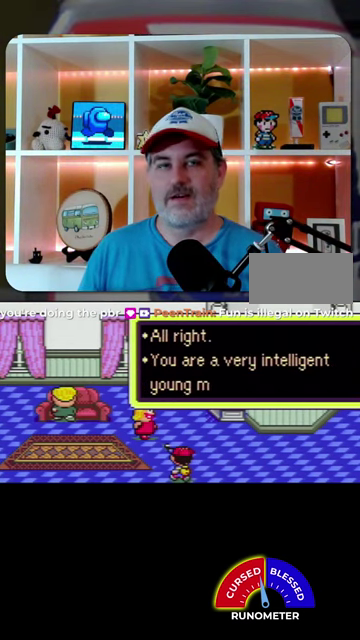
{"buttons": ["B"], "events": [[67, "B", "up"], [67, "SELECT", "down"], [133, "SELECT", "up"], [167, "B", "down"], [233, "SELECT", "down"], [267, "B", "up"], [300, "SELECT", "up"], [333, "B", "down"], [367, "SELECT", "down"], [400, "B", "up"], [467, "SELECT", "up"], [500, "B", "down"]]}
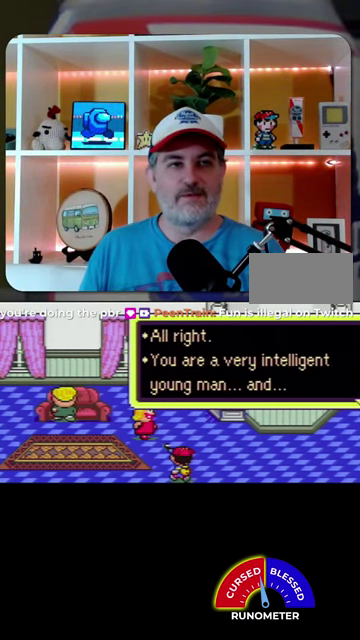
{"buttons": ["B", "SELECT"], "events": [[33, "SELECT", "down"], [67, "B", "up"], [100, "SELECT", "up"], [167, "SELECT", "down"], [267, "SELECT", "up"], [300, "B", "down"], [333, "SELECT", "down"], [367, "B", "up"], [400, "SELECT", "up"], [467, "B", "down"], [500, "SELECT", "down"]]}
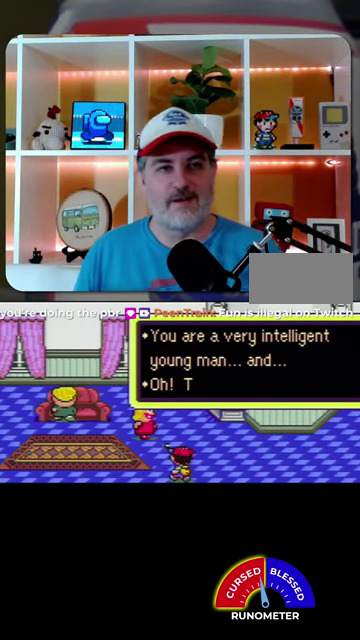
{"buttons": ["B"], "events": [[67, "B", "up"], [67, "SELECT", "up"], [167, "SELECT", "down"], [267, "SELECT", "up"], [300, "B", "down"], [367, "SELECT", "down"], [400, "B", "up"], [433, "SELECT", "up"], [500, "B", "down"]]}
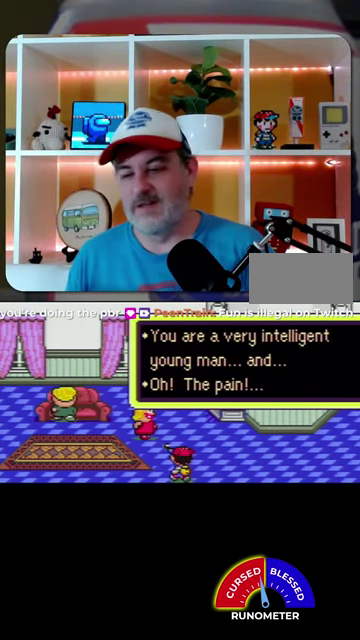
{"buttons": [], "events": [[33, "SELECT", "down"], [67, "B", "up"], [100, "SELECT", "up"], [167, "B", "down"], [200, "SELECT", "down"], [267, "B", "up"], [267, "SELECT", "up"], [367, "B", "down"], [367, "SELECT", "down"], [433, "B", "up"], [467, "SELECT", "up"]]}
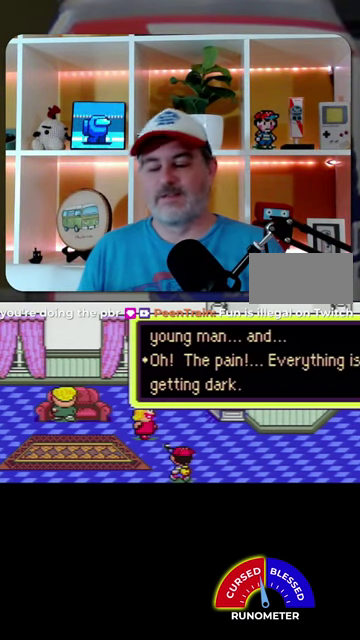
{"buttons": [], "events": [[33, "B", "down"], [33, "SELECT", "down"], [100, "B", "up"], [133, "SELECT", "up"], [233, "B", "down"], [233, "SELECT", "down"], [300, "B", "up"], [300, "SELECT", "up"], [400, "B", "down"], [400, "SELECT", "down"], [467, "B", "up"], [500, "SELECT", "up"]]}
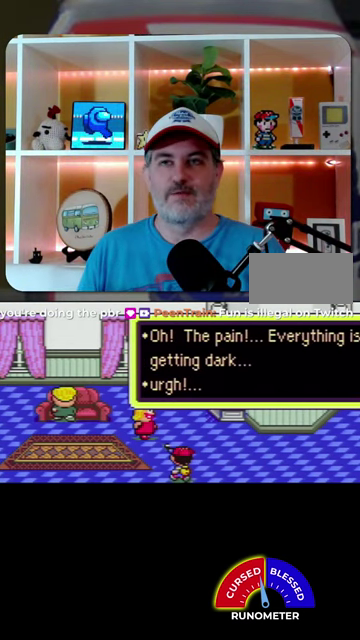
{"buttons": [], "events": [[233, "B", "down"], [267, "SELECT", "down"], [300, "B", "up"], [333, "SELECT", "up"], [433, "B", "down"], [500, "B", "up"]]}
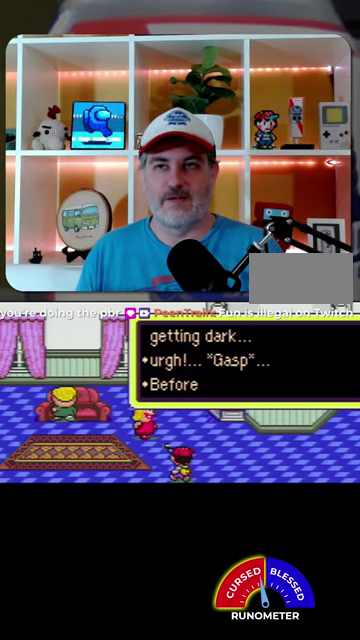
{"buttons": ["B", "SELECT"], "events": [[100, "B", "down"], [133, "SELECT", "down"], [167, "B", "up"], [200, "SELECT", "up"], [267, "B", "down"], [367, "B", "up"], [467, "B", "down"], [467, "SELECT", "down"]]}
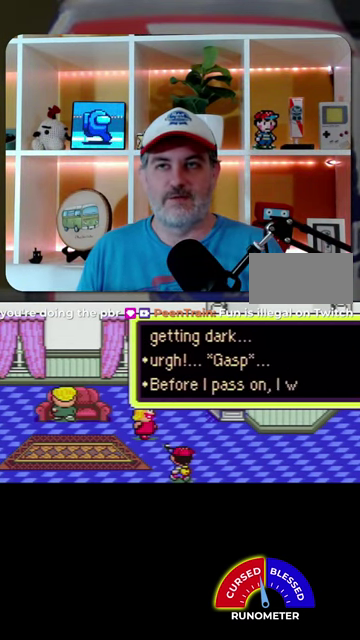
{"buttons": ["B"]}
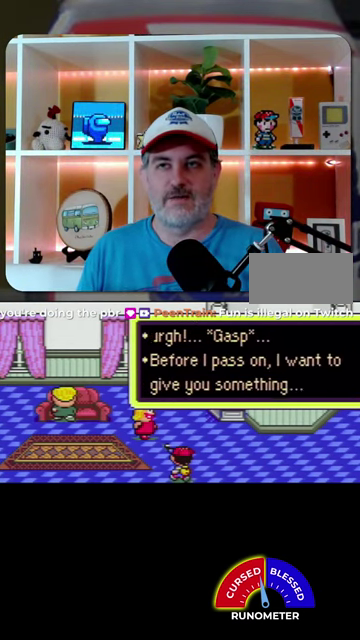
{"buttons": ["B"]}
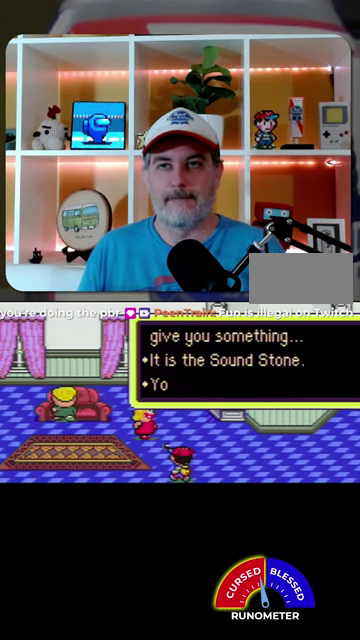
{"buttons": ["SELECT"], "events": [[67, "B", "up"], [67, "SELECT", "down"], [167, "SELECT", "up"], [200, "B", "down"], [267, "B", "up"], [267, "SELECT", "down"], [333, "SELECT", "up"], [367, "B", "down"], [433, "B", "up"], [433, "SELECT", "down"]]}
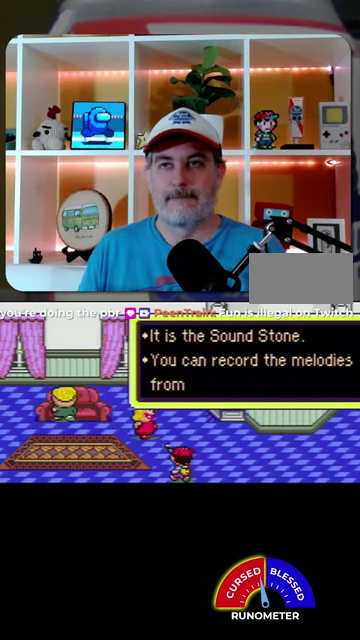
{"buttons": ["SELECT"]}
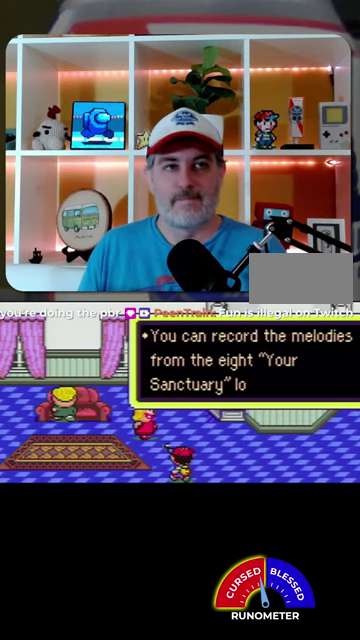
{"buttons": ["SELECT"]}
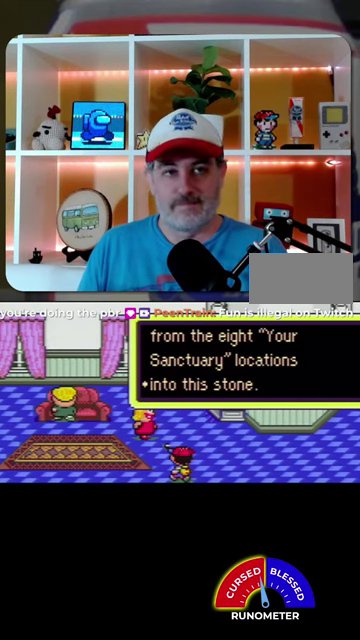
{"buttons": [], "events": [[33, "B", "down"], [100, "B", "up"], [100, "SELECT", "up"], [200, "B", "down"], [200, "SELECT", "down"], [267, "B", "up"], [300, "SELECT", "up"], [367, "B", "down"], [367, "SELECT", "down"], [467, "B", "up"], [467, "SELECT", "up"]]}
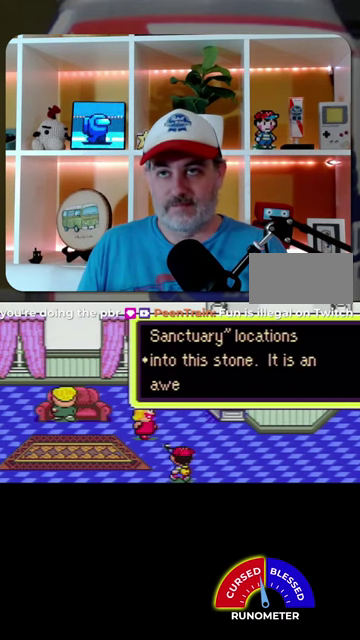
{"buttons": [], "events": [[33, "B", "down"], [67, "SELECT", "down"], [133, "B", "up"], [167, "SELECT", "up"], [233, "B", "down"], [233, "SELECT", "down"], [300, "B", "up"], [333, "SELECT", "up"], [433, "SELECT", "down"], [500, "SELECT", "up"]]}
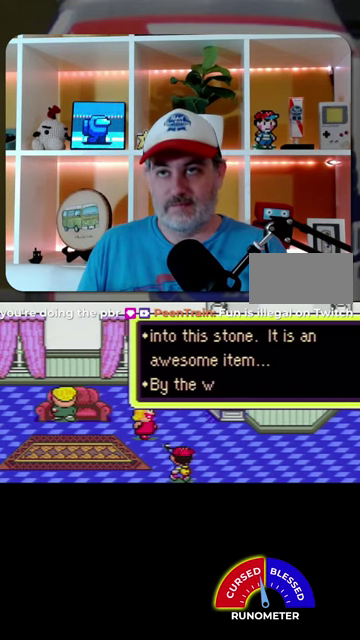
{"buttons": ["SELECT"], "events": [[67, "B", "down"], [100, "SELECT", "down"], [133, "B", "up"], [200, "SELECT", "up"], [233, "B", "down"], [267, "SELECT", "down"], [300, "B", "up"], [367, "SELECT", "up"], [400, "B", "down"], [467, "B", "up"], [467, "SELECT", "down"]]}
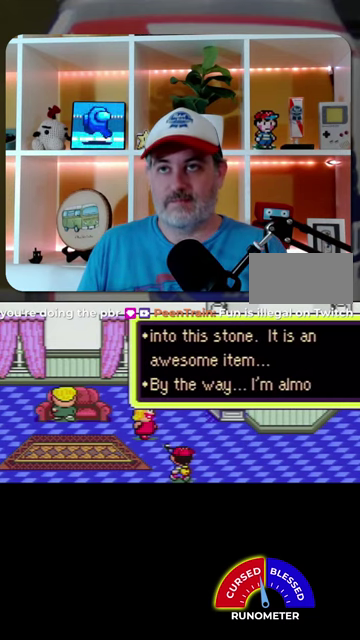
{"buttons": ["SELECT"], "events": [[33, "SELECT", "up"], [67, "B", "down"], [100, "SELECT", "down"], [133, "B", "up"], [233, "B", "down"], [300, "B", "up"], [367, "SELECT", "up"], [400, "B", "down"], [467, "B", "up"], [467, "SELECT", "down"]]}
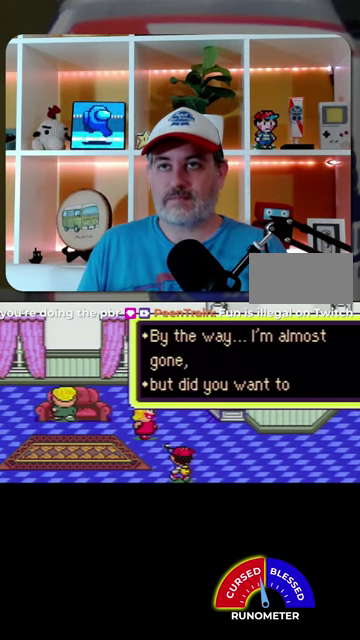
{"buttons": ["SELECT"], "events": [[33, "B", "down"], [33, "SELECT", "up"], [133, "B", "up"], [133, "SELECT", "down"], [200, "B", "down"], [233, "SELECT", "up"], [300, "B", "up"], [300, "SELECT", "down"], [400, "B", "down"], [400, "SELECT", "up"], [467, "B", "up"], [500, "SELECT", "down"]]}
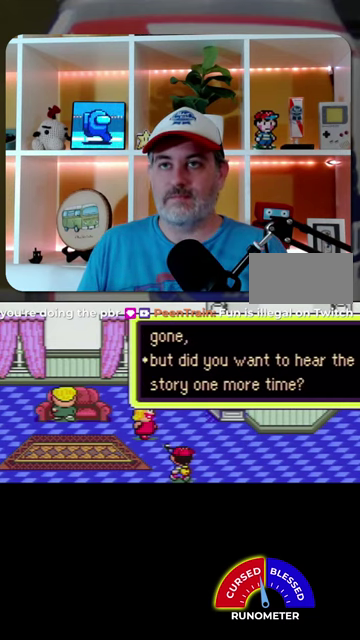
{"buttons": [], "events": [[67, "B", "down"], [100, "SELECT", "up"], [133, "B", "up"], [200, "SELECT", "down"], [267, "SELECT", "up"], [367, "SELECT", "down"], [467, "SELECT", "up"]]}
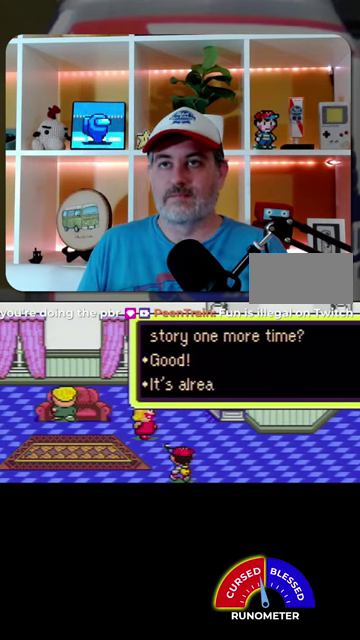
{"buttons": [], "events": [[33, "B", "down"], [67, "SELECT", "down"], [133, "B", "up"], [133, "SELECT", "up"], [200, "B", "down"], [233, "SELECT", "down"], [300, "B", "up"], [333, "SELECT", "up"], [400, "B", "down"], [433, "SELECT", "down"], [467, "B", "up"], [500, "SELECT", "up"]]}
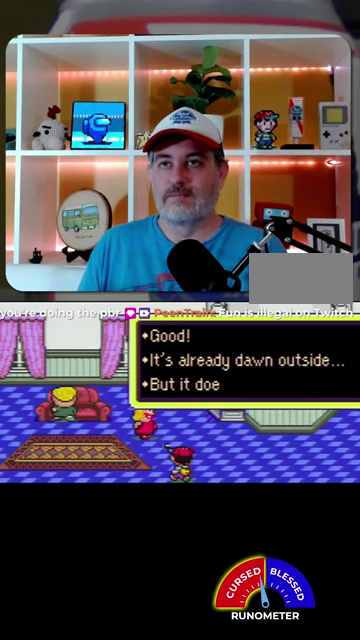
{"buttons": ["SELECT"], "events": [[67, "B", "down"], [100, "SELECT", "down"], [133, "B", "up"], [200, "SELECT", "up"], [233, "B", "down"], [267, "SELECT", "down"], [300, "B", "up"], [400, "B", "down"], [400, "SELECT", "up"], [467, "B", "up"], [467, "SELECT", "down"]]}